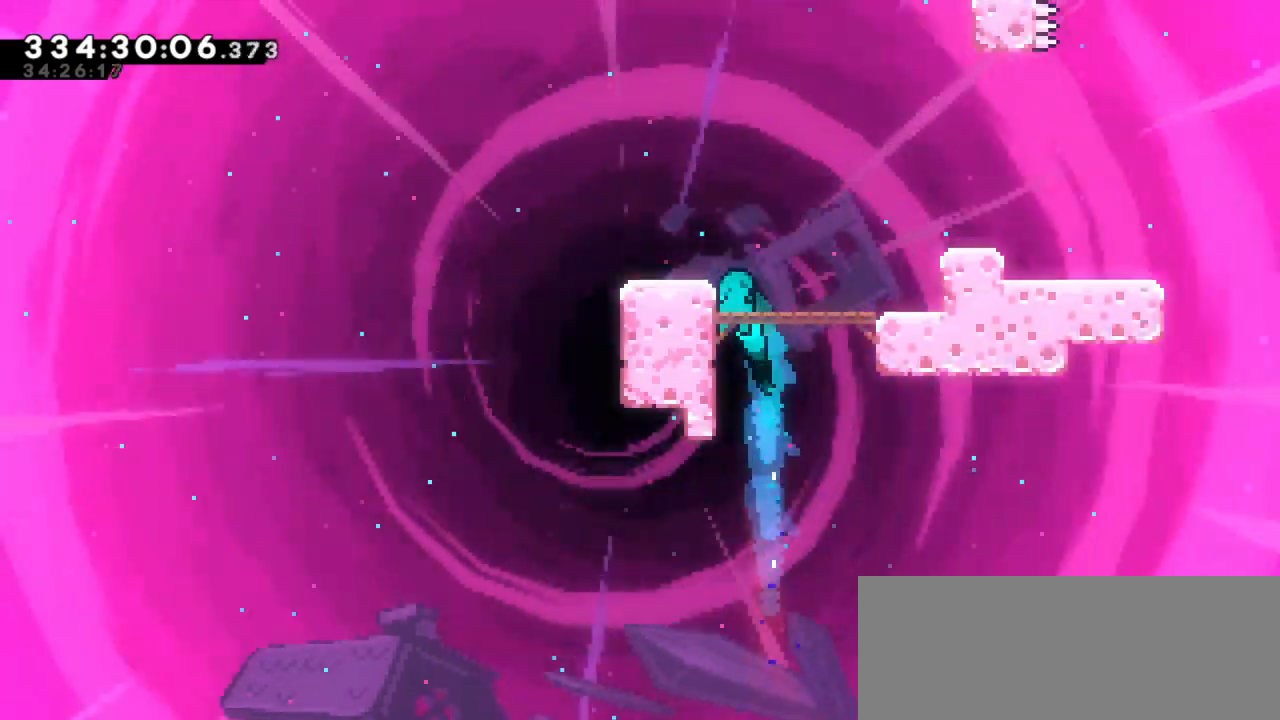
Gameplay with keyboard; each line is a JSON object with the keys held at the frame after it. "events" lists presses ("down") and releases ("up") of "confirm", "dash", "demo", "down", "jump", "jump2", "left", "right" and "up" between this image and that frame as [ms after this image, input, new state], when the widget could be followed in between. No other keys are recorded. Mouse input is not recorded. Key names are as the overlay labels them; some are game actions (e.g. jump) rather than physical keys. Not read: grab.
{"keys": ["jump2", "right", "up"], "events": [[16, "jump2", "down"]]}
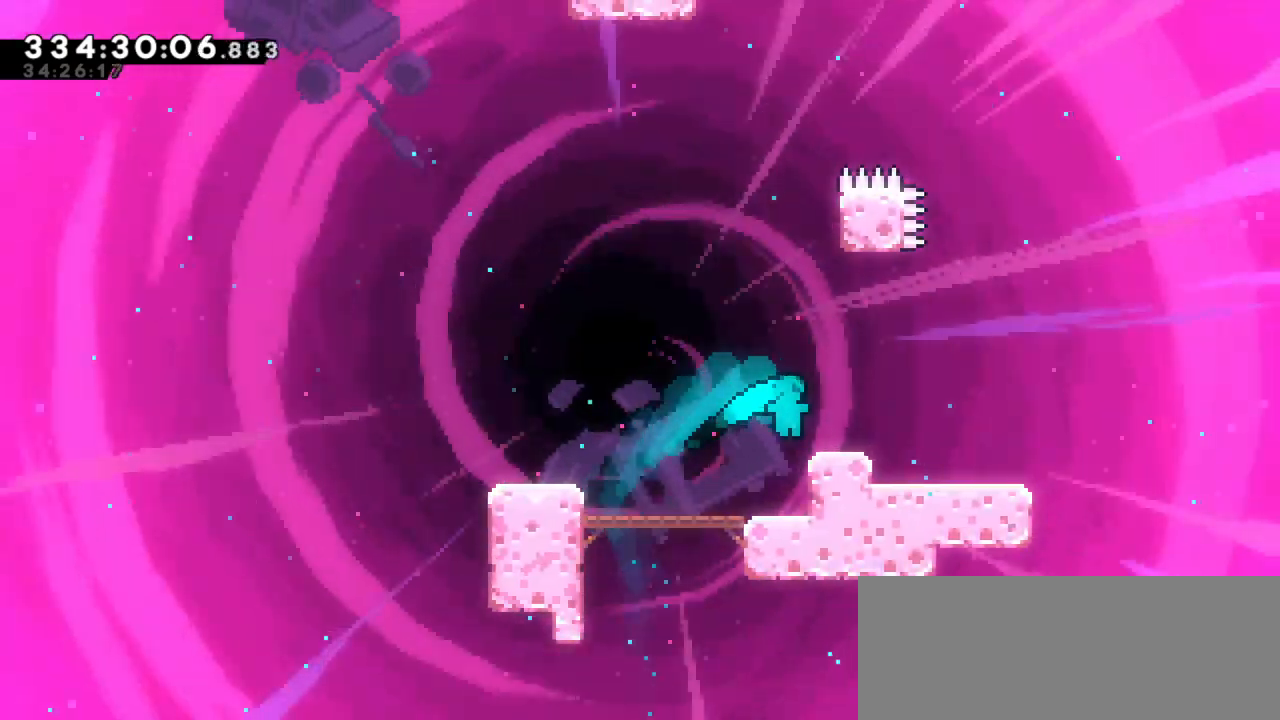
{"keys": ["jump2"]}
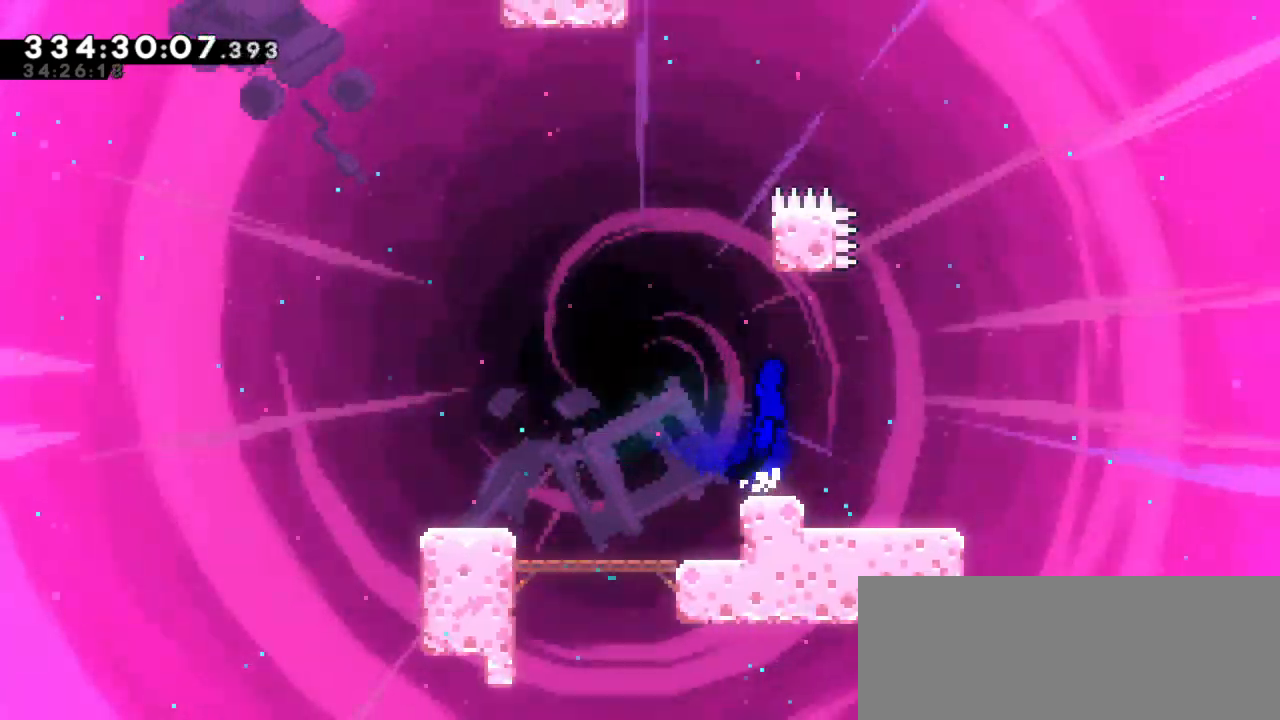
{"keys": ["jump2", "up"], "events": [[150, "up", "down"], [200, "dash", "down"], [233, "jump2", "up"], [433, "jump2", "down"], [500, "dash", "up"]]}
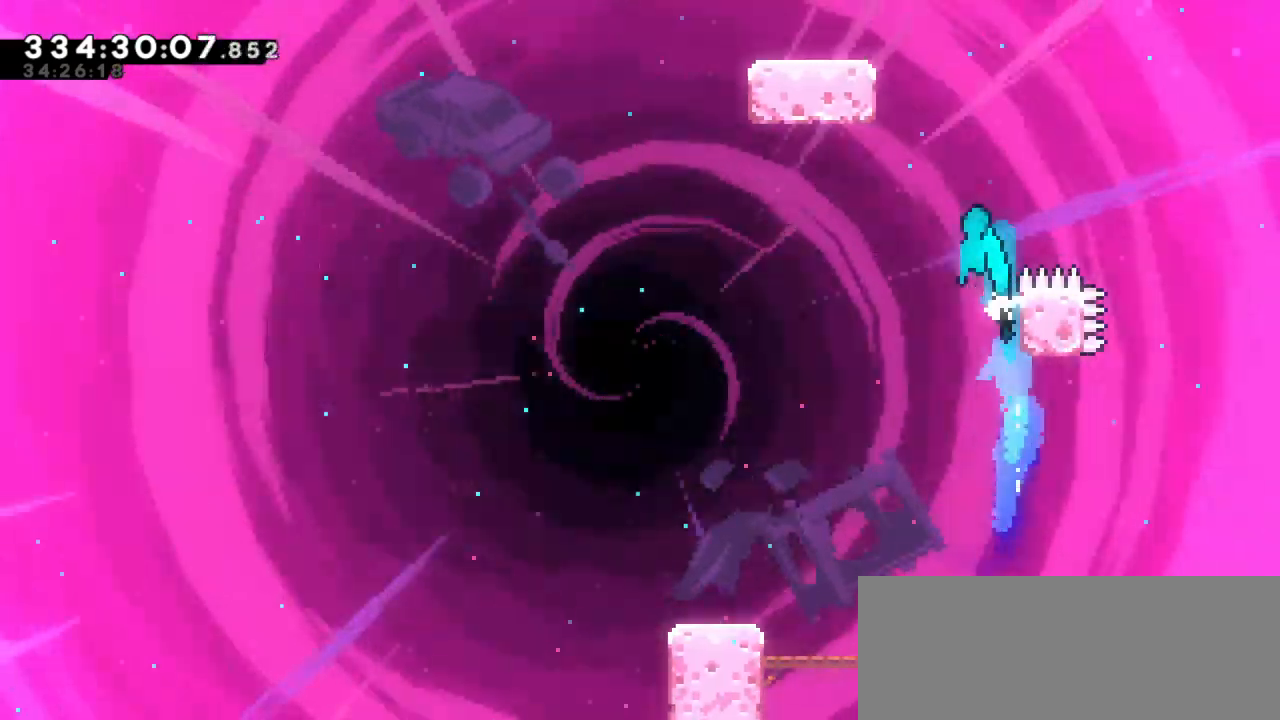
{"keys": ["jump2", "left"], "events": [[50, "up", "up"], [300, "jump2", "up"], [300, "left", "down"], [466, "jump2", "down"]]}
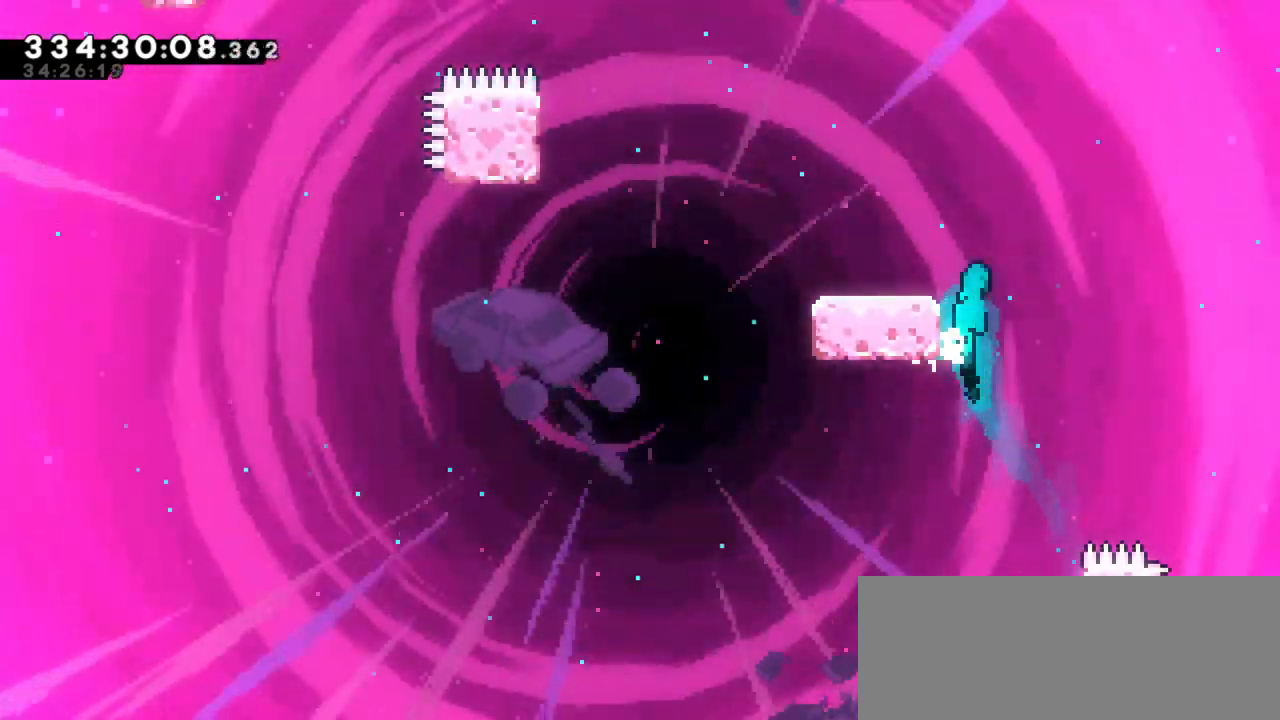
{"keys": ["jump2", "left"], "events": []}
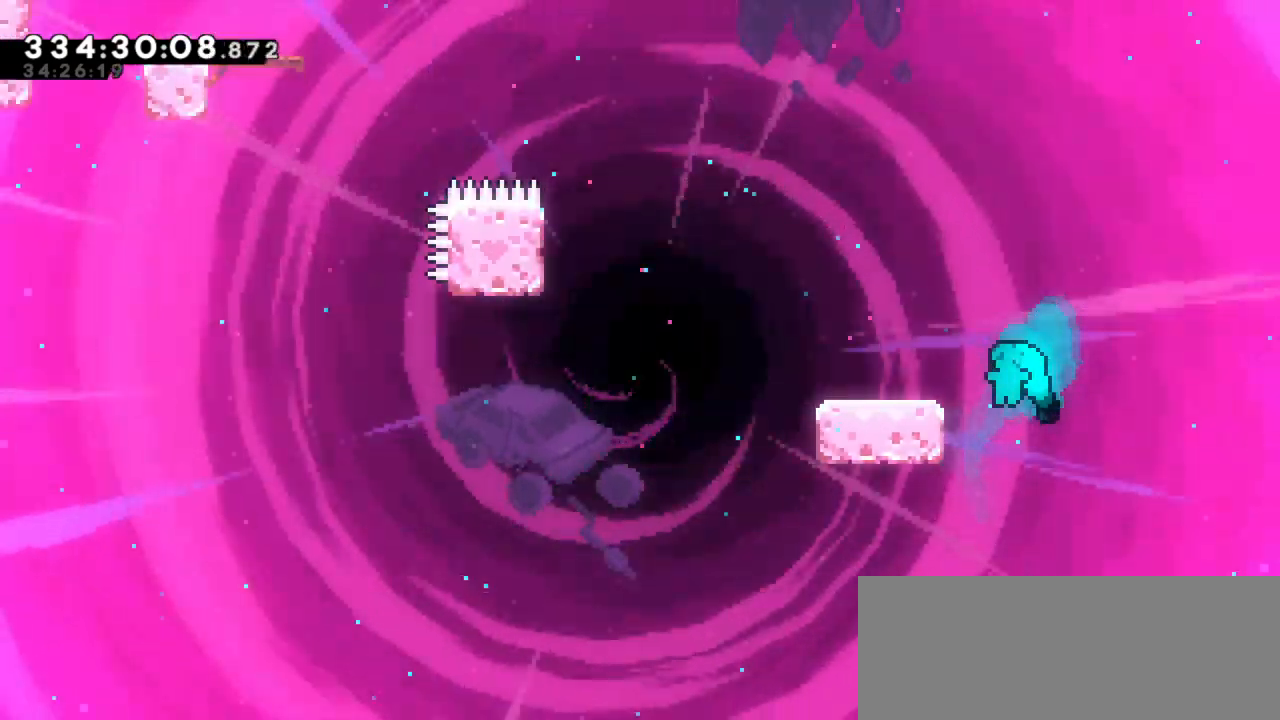
{"keys": ["jump2", "left"]}
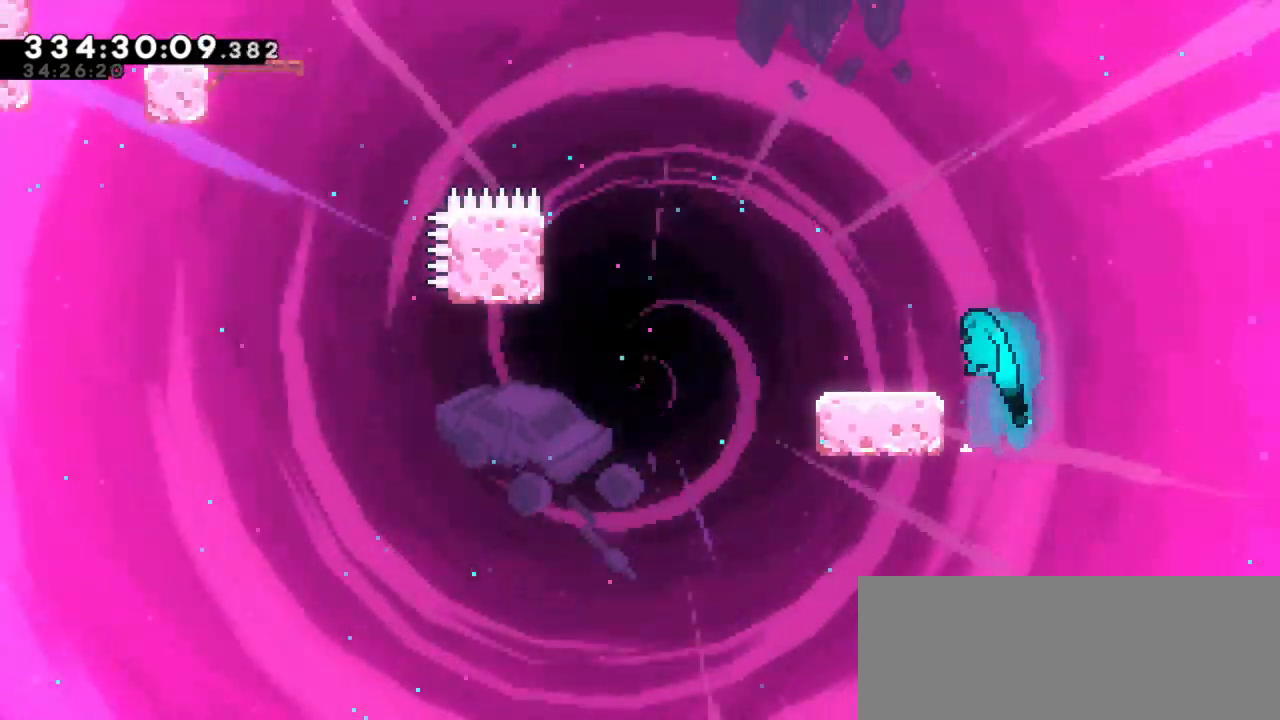
{"keys": ["jump2", "left", "up"]}
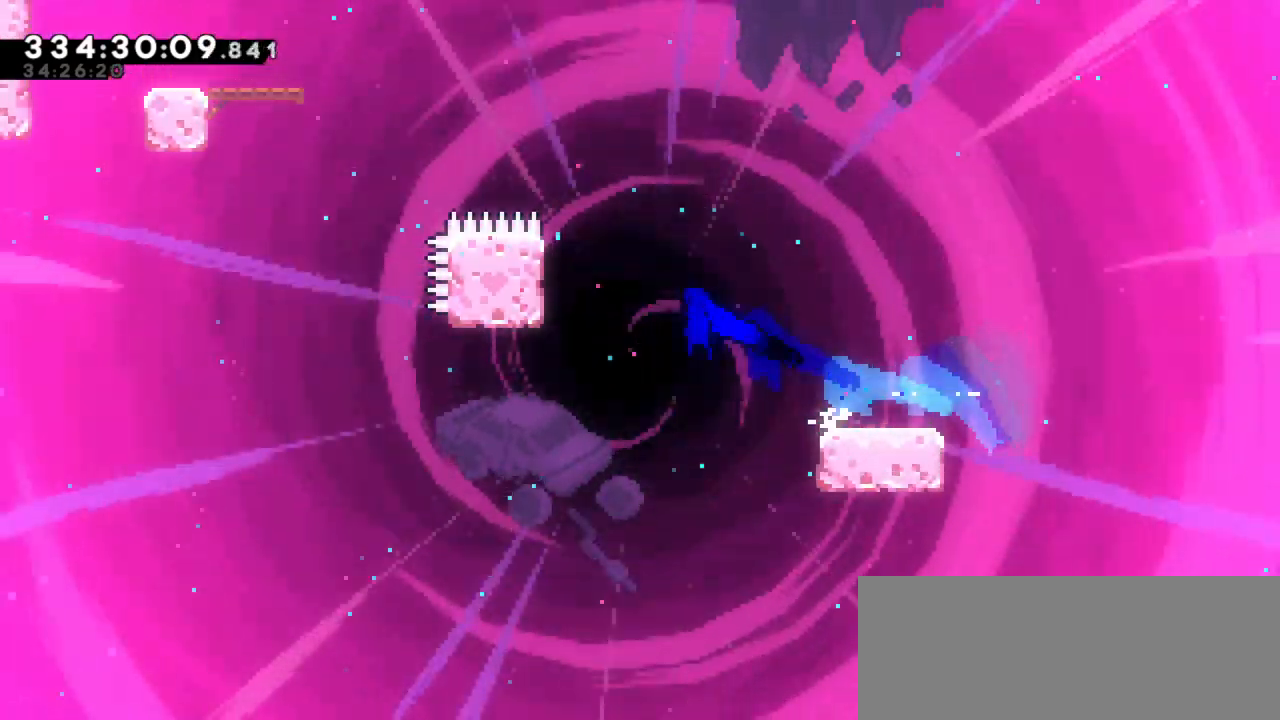
{"keys": ["left", "up"], "events": [[366, "jump2", "up"]]}